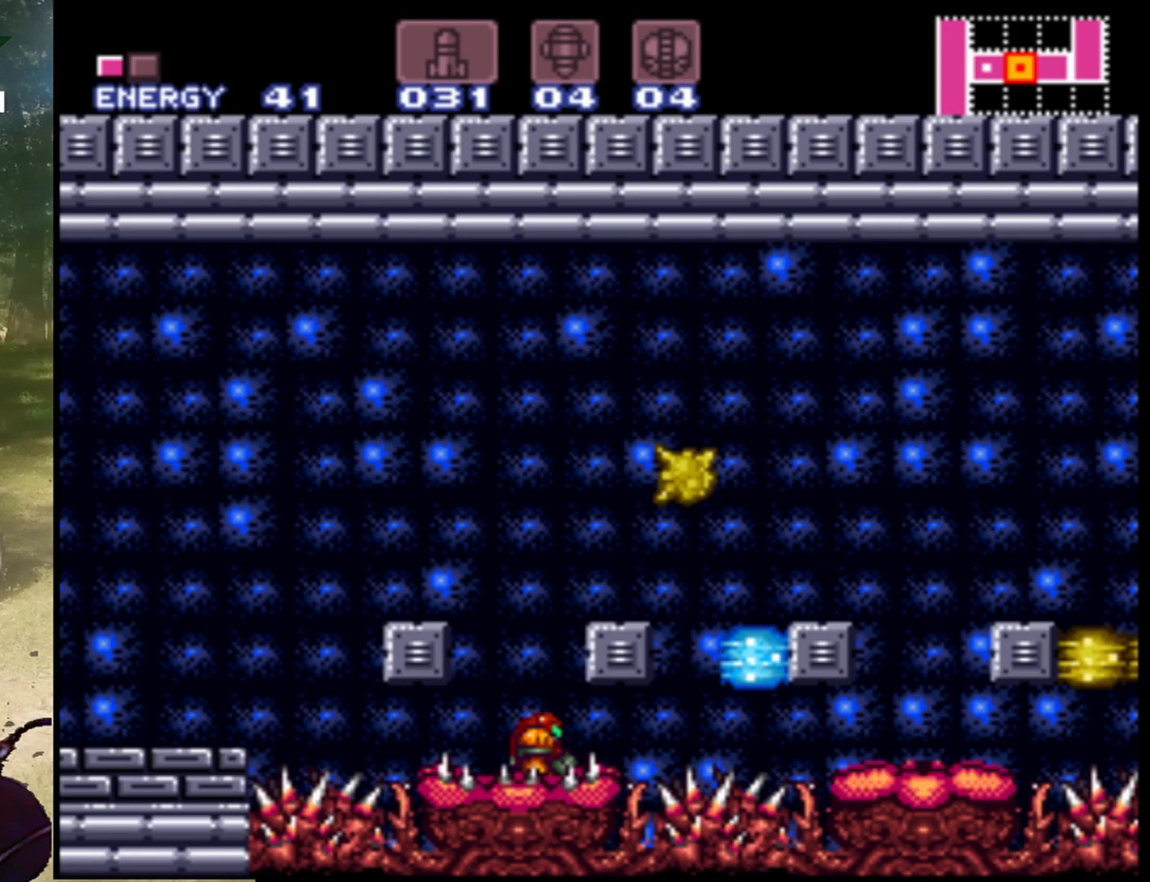
Gameplay with a controller (Nintendo layout); each line is a JSON object with the inputs held at the frame after it. "events" lists button and stick changes between this image and that frame as [ms after this image, input, new state], when the widget could be followed in between. Not read: L3 R1 R3.
{"buttons": ["B", "DPAD_RIGHT"], "events": [[67, "DPAD_RIGHT", "up"], [100, "B", "up"], [100, "DPAD_LEFT", "down"], [167, "B", "down"], [267, "DPAD_LEFT", "up"], [333, "DPAD_RIGHT", "down"]]}
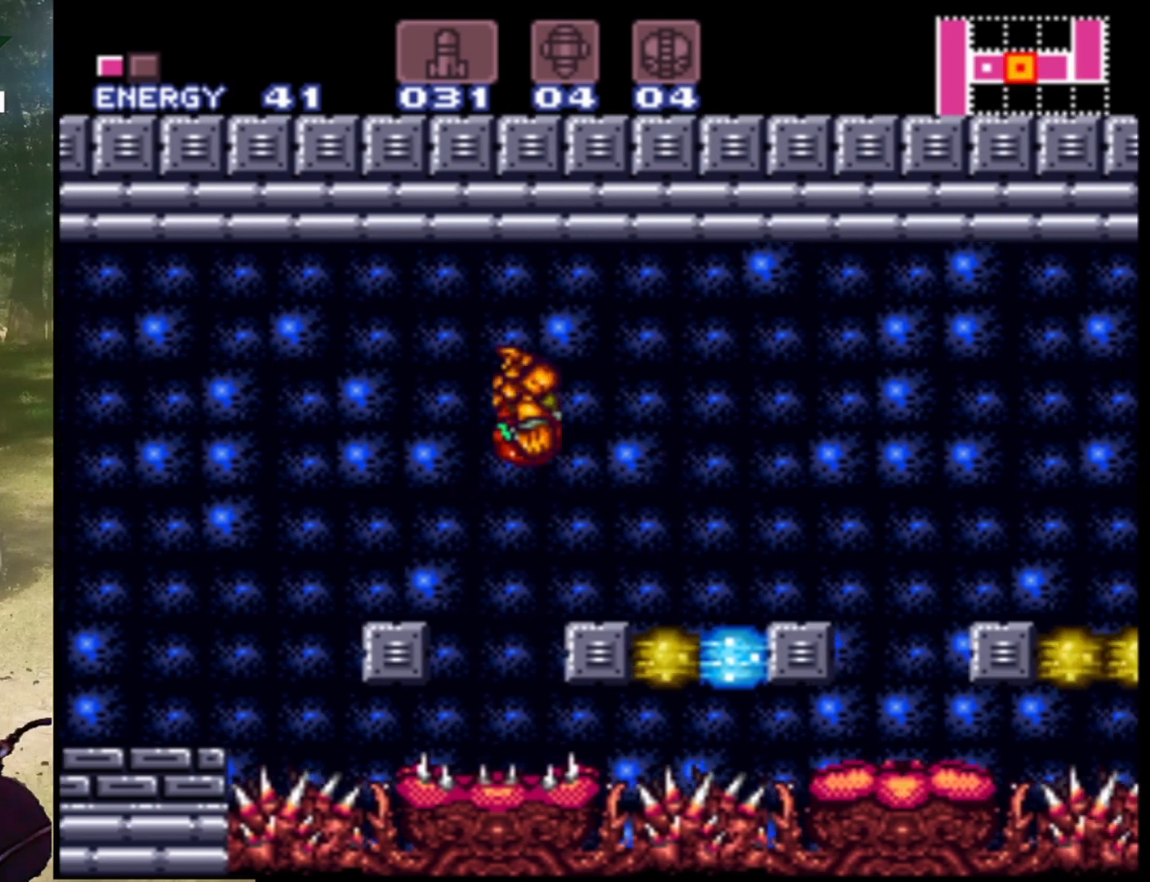
{"buttons": ["B"], "events": [[133, "DPAD_RIGHT", "up"], [233, "DPAD_LEFT", "down"], [367, "DPAD_LEFT", "up"]]}
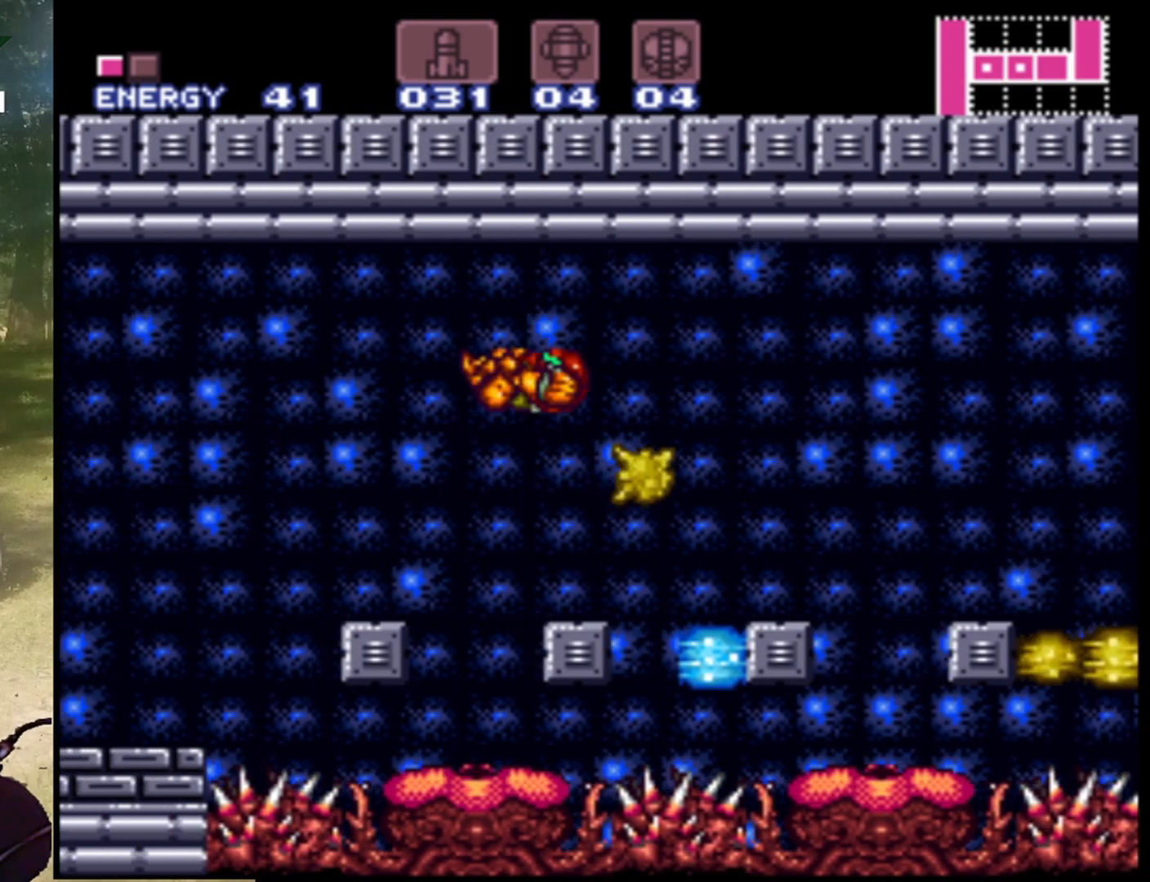
{"buttons": ["Y"], "events": [[67, "DPAD_RIGHT", "down"], [100, "B", "up"], [167, "DPAD_RIGHT", "up"], [233, "Y", "down"], [367, "Y", "up"], [467, "Y", "down"]]}
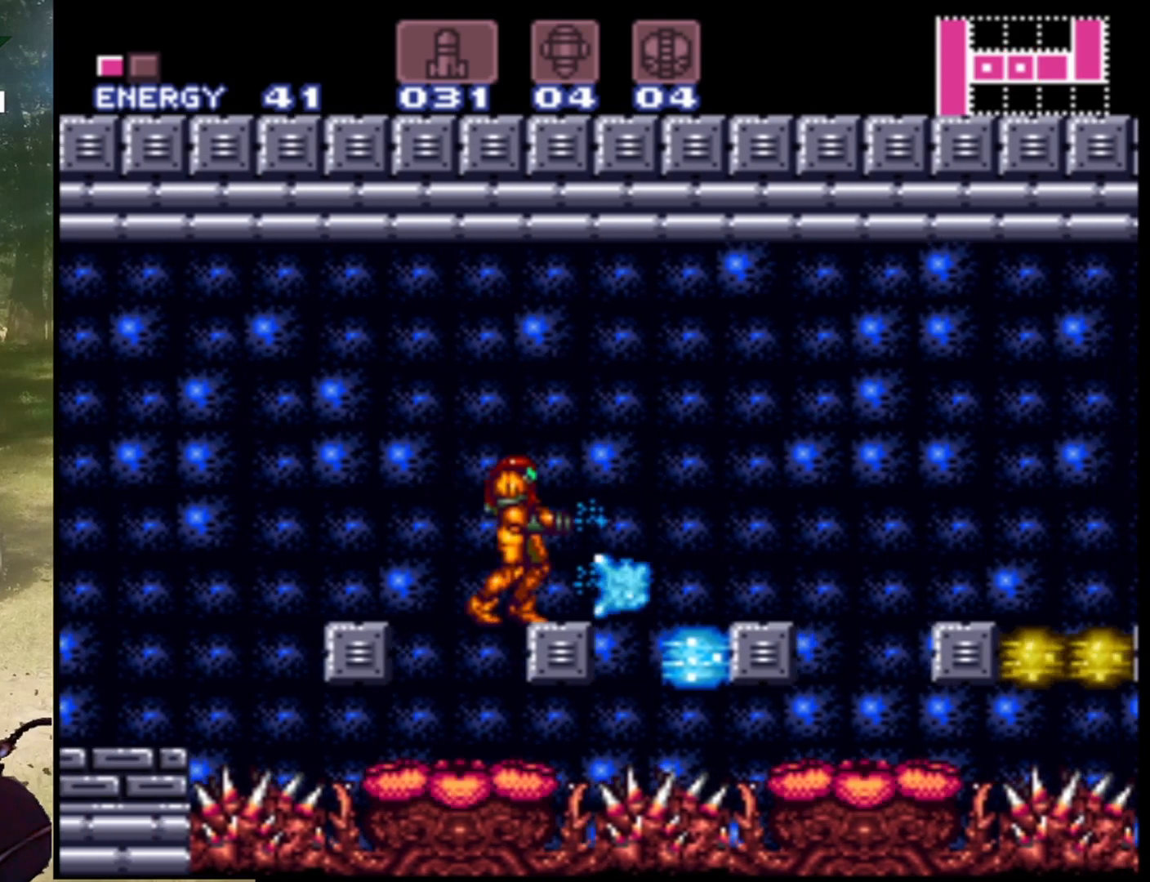
{"buttons": ["B", "DPAD_RIGHT"], "events": [[100, "Y", "up"], [433, "DPAD_RIGHT", "down"], [500, "B", "down"]]}
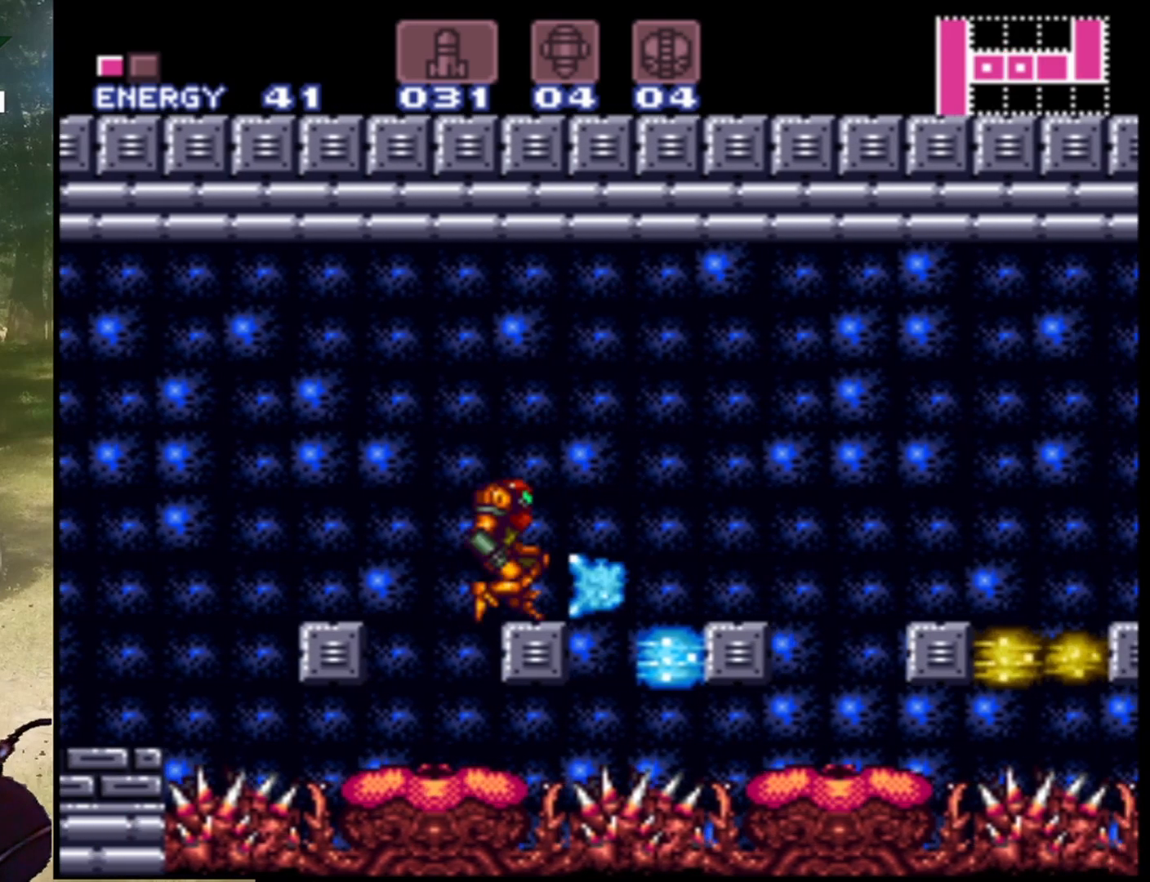
{"buttons": ["B", "DPAD_RIGHT"], "events": []}
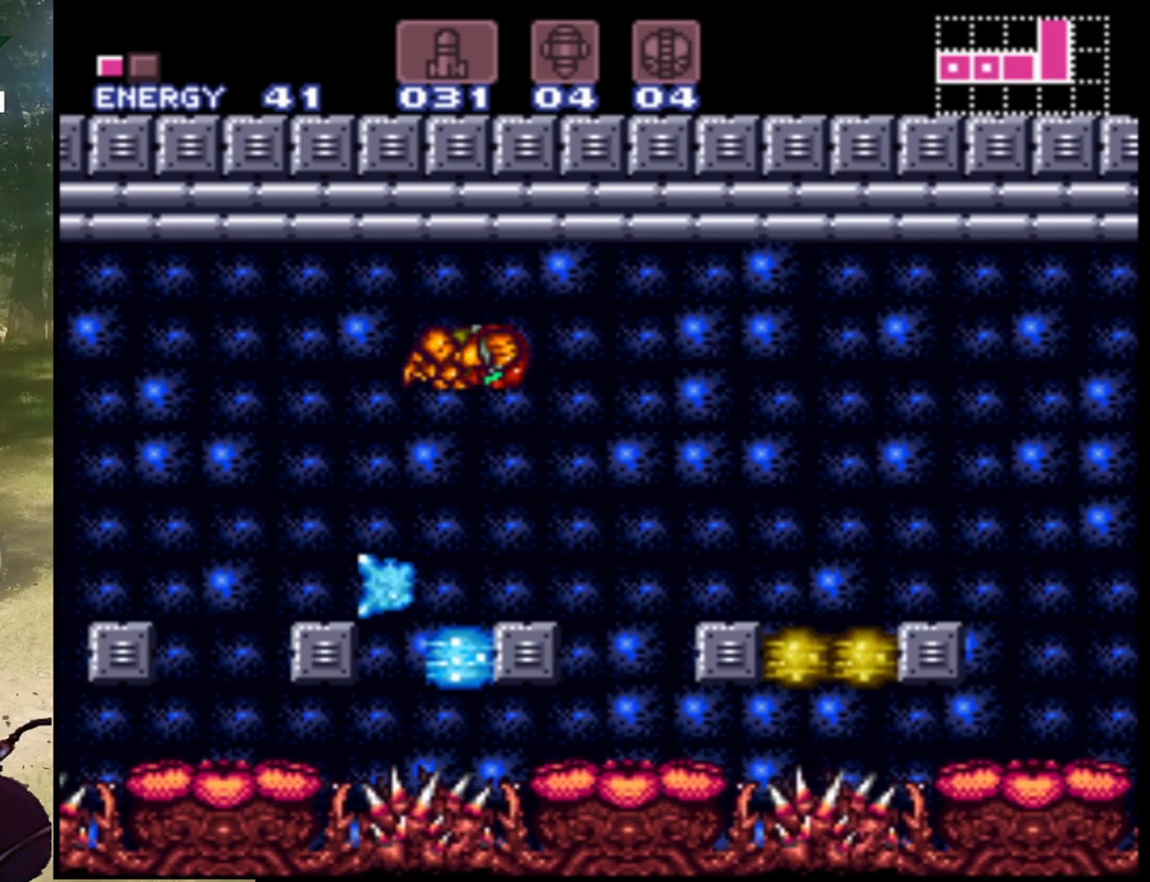
{"buttons": ["B", "DPAD_RIGHT"], "events": [[67, "B", "up"], [133, "DPAD_RIGHT", "up"], [433, "DPAD_RIGHT", "down"], [467, "B", "down"]]}
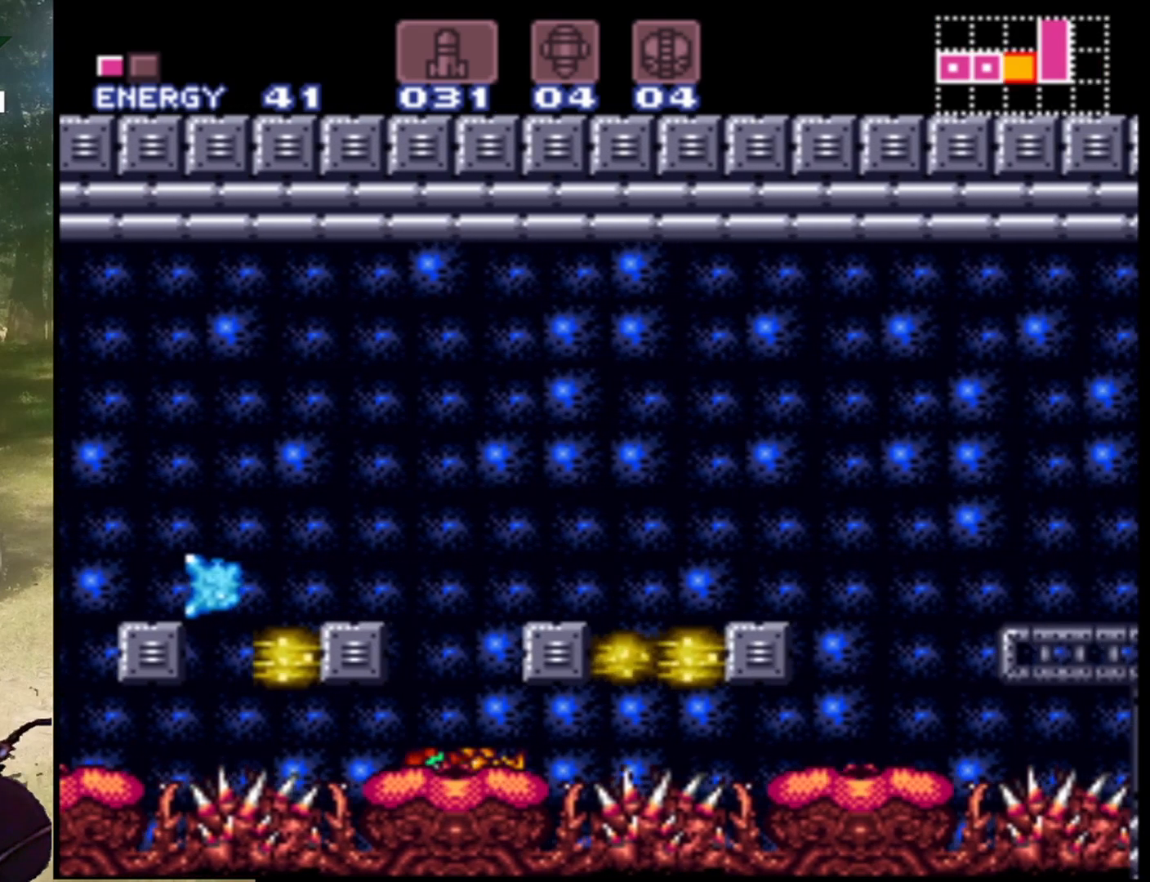
{"buttons": ["B"], "events": [[300, "DPAD_RIGHT", "up"], [400, "B", "up"], [467, "B", "down"]]}
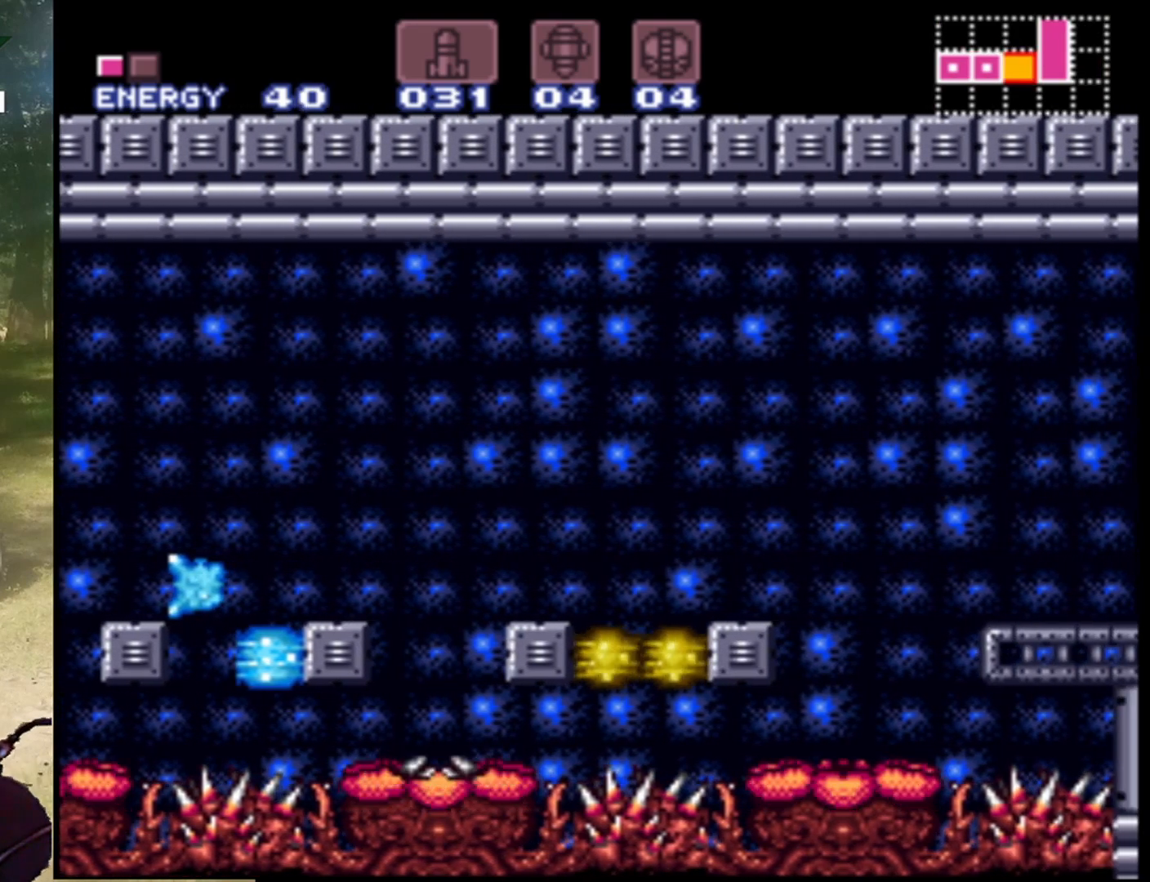
{"buttons": ["Y"], "events": [[33, "DPAD_UP", "down"], [100, "B", "up"], [100, "Y", "down"], [200, "DPAD_UP", "up"], [200, "Y", "up"], [300, "Y", "down"], [333, "DPAD_UP", "down"], [400, "Y", "up"], [467, "DPAD_UP", "up"], [500, "Y", "down"]]}
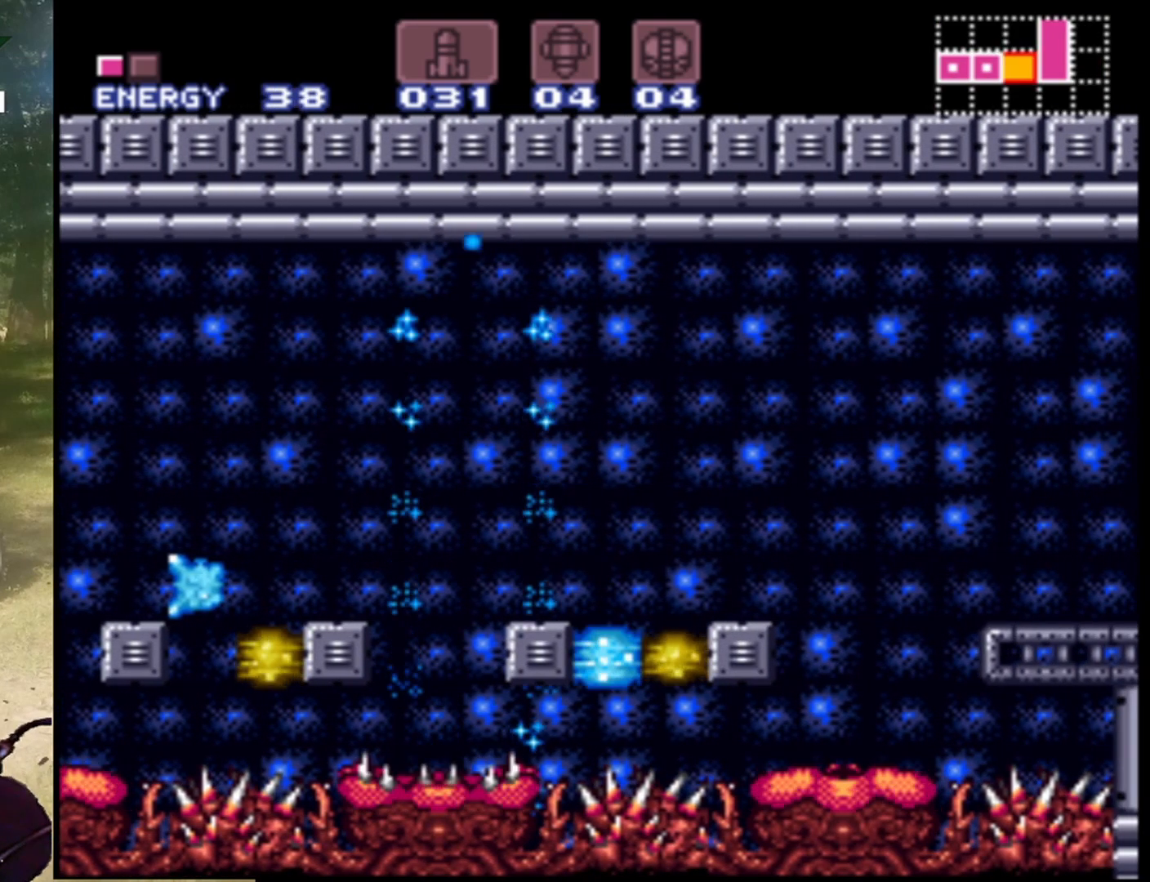
{"buttons": [], "events": [[67, "DPAD_UP", "down"], [100, "Y", "up"], [200, "DPAD_UP", "up"], [200, "Y", "down"], [267, "Y", "up"], [333, "DPAD_UP", "down"], [367, "DPAD_UP", "up"], [400, "Y", "down"], [467, "Y", "up"]]}
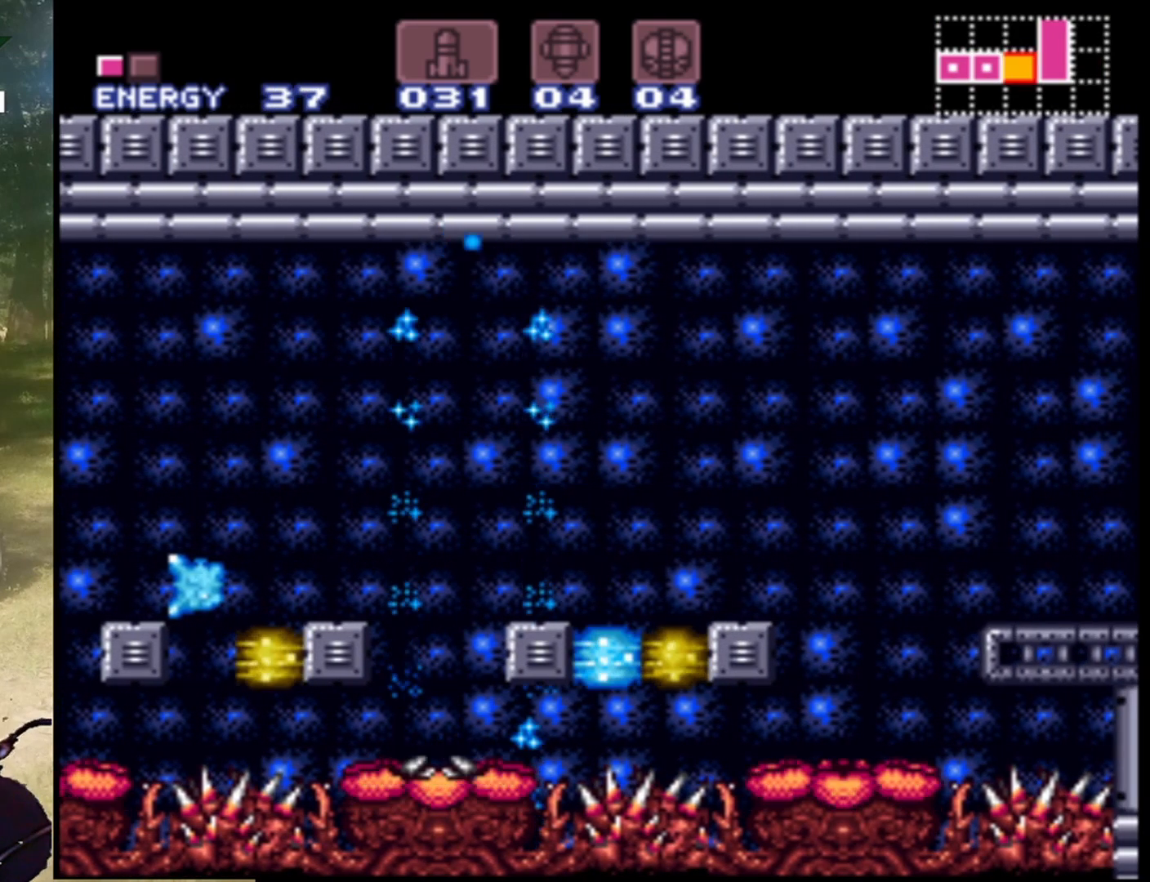
{"buttons": ["Y"], "events": [[67, "Y", "down"], [133, "DPAD_RIGHT", "down"], [167, "Y", "up"], [233, "DPAD_RIGHT", "up"], [300, "Y", "down"], [367, "Y", "up"], [400, "DPAD_UP", "down"], [433, "DPAD_LEFT", "down"], [433, "DPAD_UP", "up"], [467, "Y", "down"], [500, "DPAD_LEFT", "up"]]}
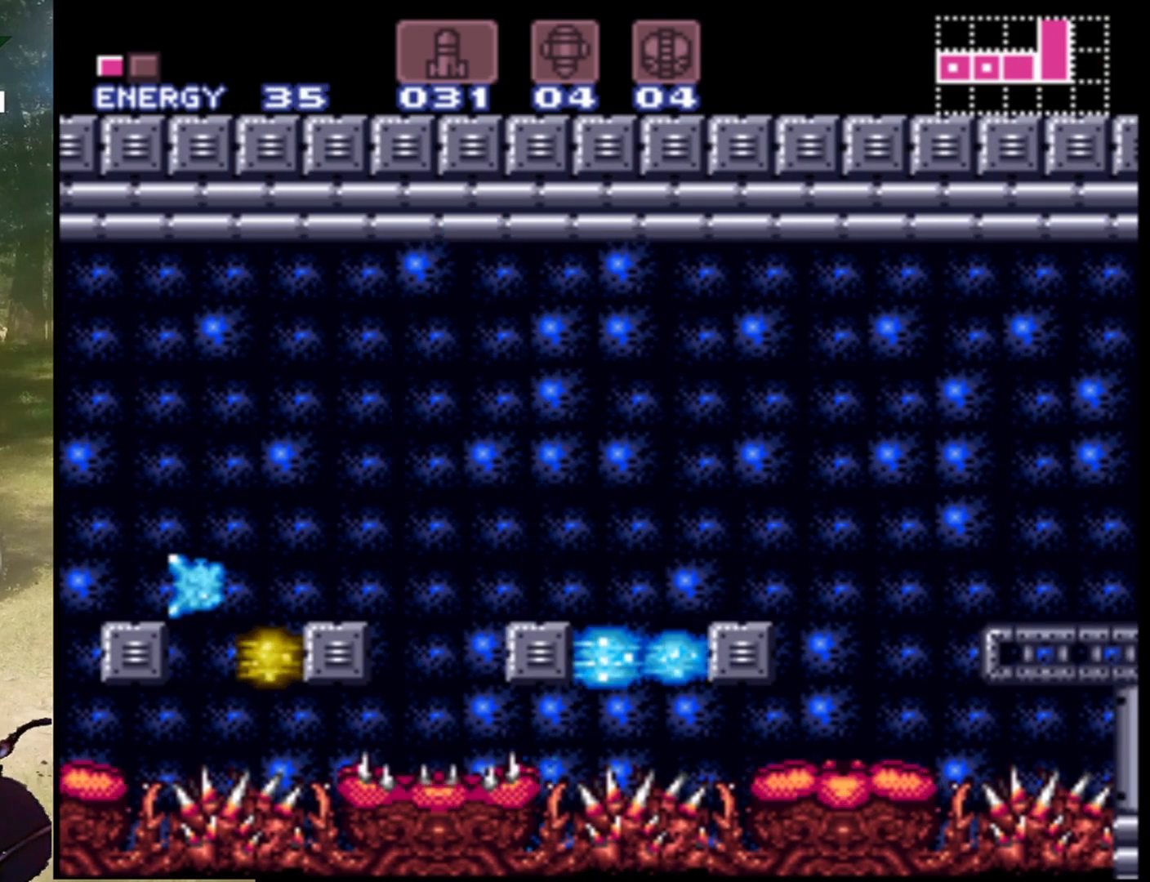
{"buttons": ["DPAD_UP"], "events": [[67, "DPAD_LEFT", "down"], [67, "Y", "up"], [167, "Y", "down"], [200, "DPAD_LEFT", "up"], [267, "Y", "up"], [367, "Y", "down"], [467, "Y", "up"], [500, "DPAD_UP", "down"]]}
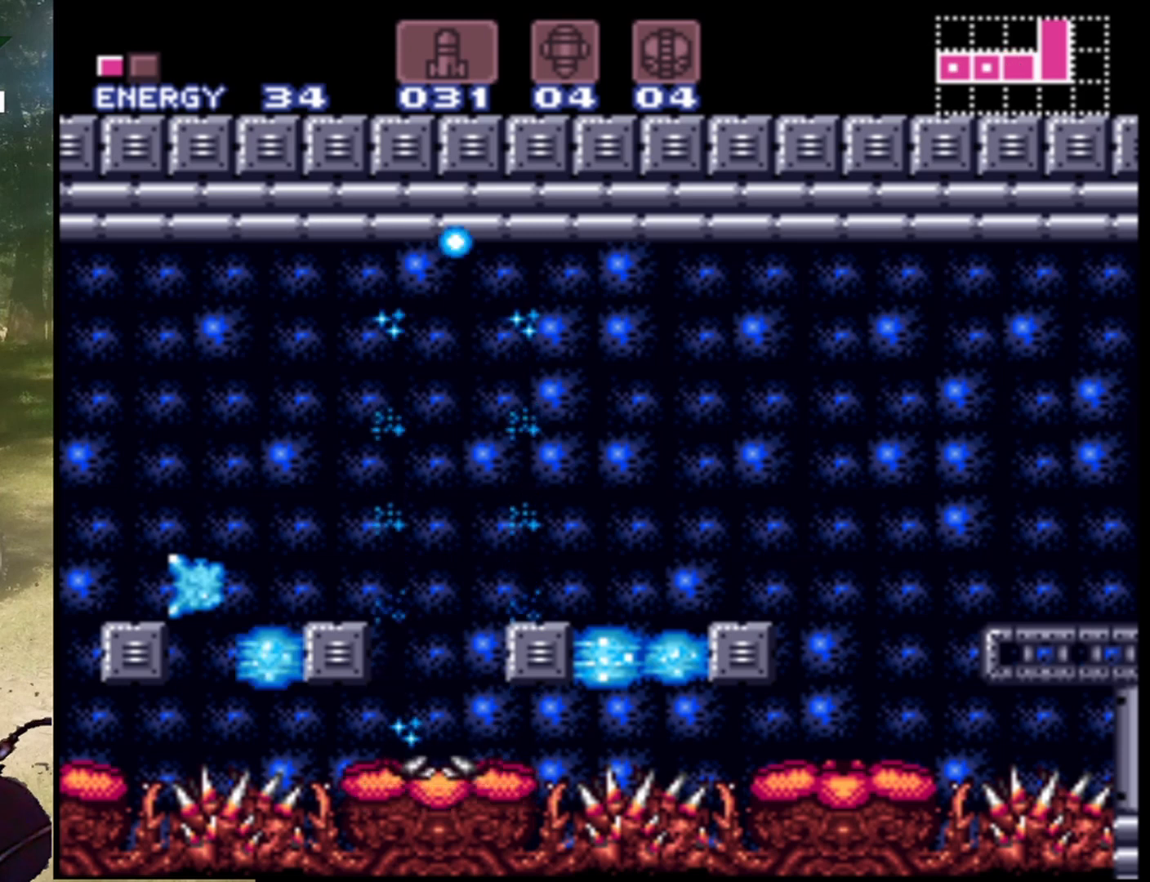
{"buttons": [], "events": [[33, "B", "down"], [133, "DPAD_UP", "up"], [133, "Y", "down"], [167, "B", "up"], [233, "Y", "up"], [300, "B", "down"], [300, "DPAD_UP", "down"], [367, "Y", "down"], [433, "B", "up"], [467, "DPAD_UP", "up"], [500, "Y", "up"]]}
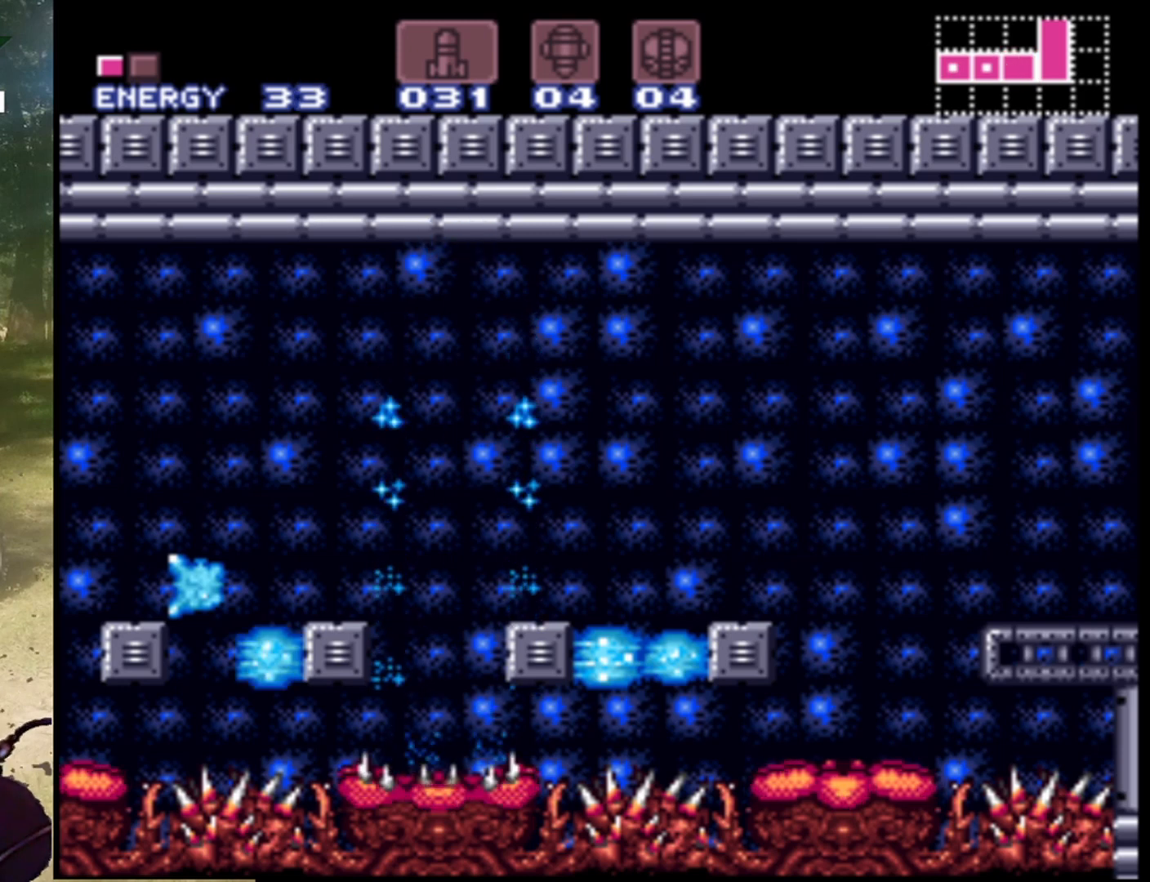
{"buttons": [], "events": [[67, "B", "down"], [100, "DPAD_RIGHT", "down"], [200, "B", "up"], [233, "DPAD_RIGHT", "up"], [267, "B", "down"], [267, "DPAD_RIGHT", "down"], [433, "DPAD_RIGHT", "up"], [500, "B", "up"]]}
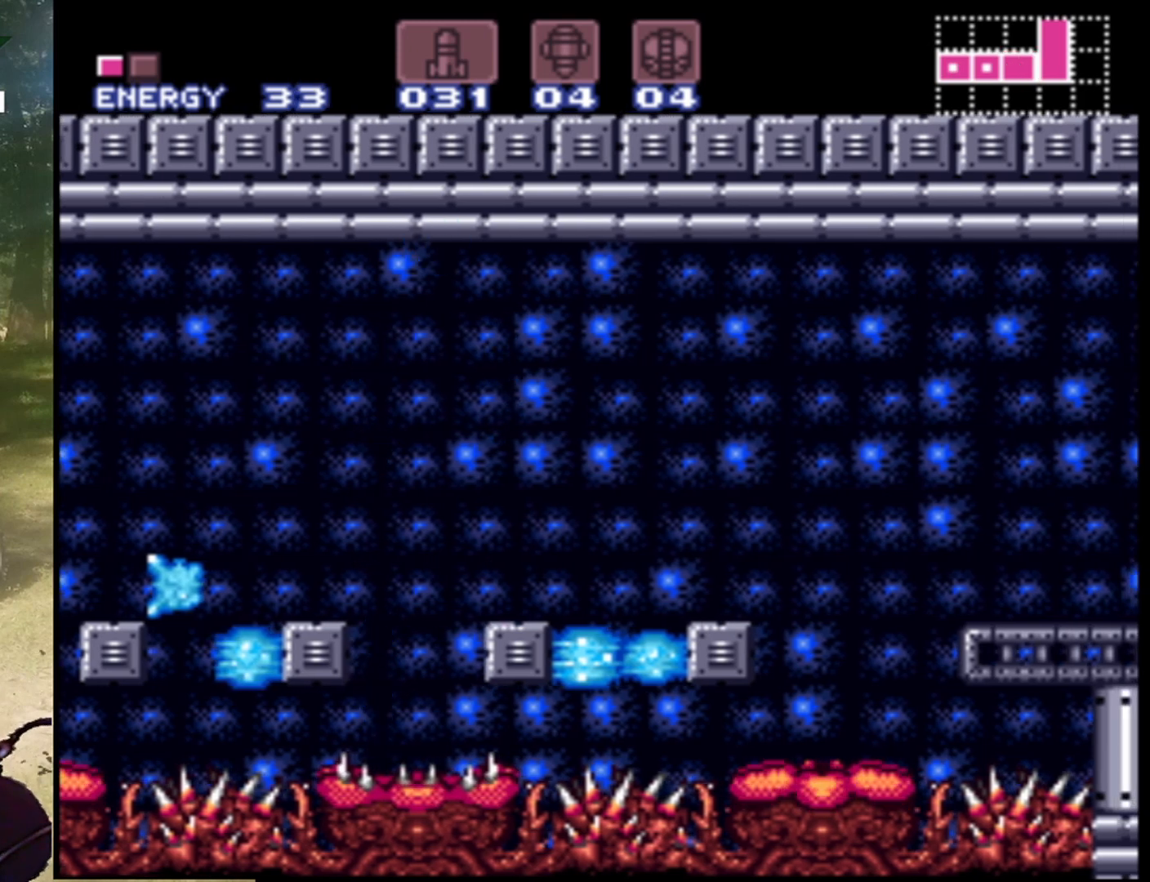
{"buttons": ["DPAD_LEFT"], "events": [[67, "DPAD_LEFT", "down"], [100, "B", "down"], [233, "DPAD_LEFT", "up"], [300, "DPAD_RIGHT", "down"], [433, "B", "up"], [433, "DPAD_RIGHT", "up"], [500, "DPAD_LEFT", "down"]]}
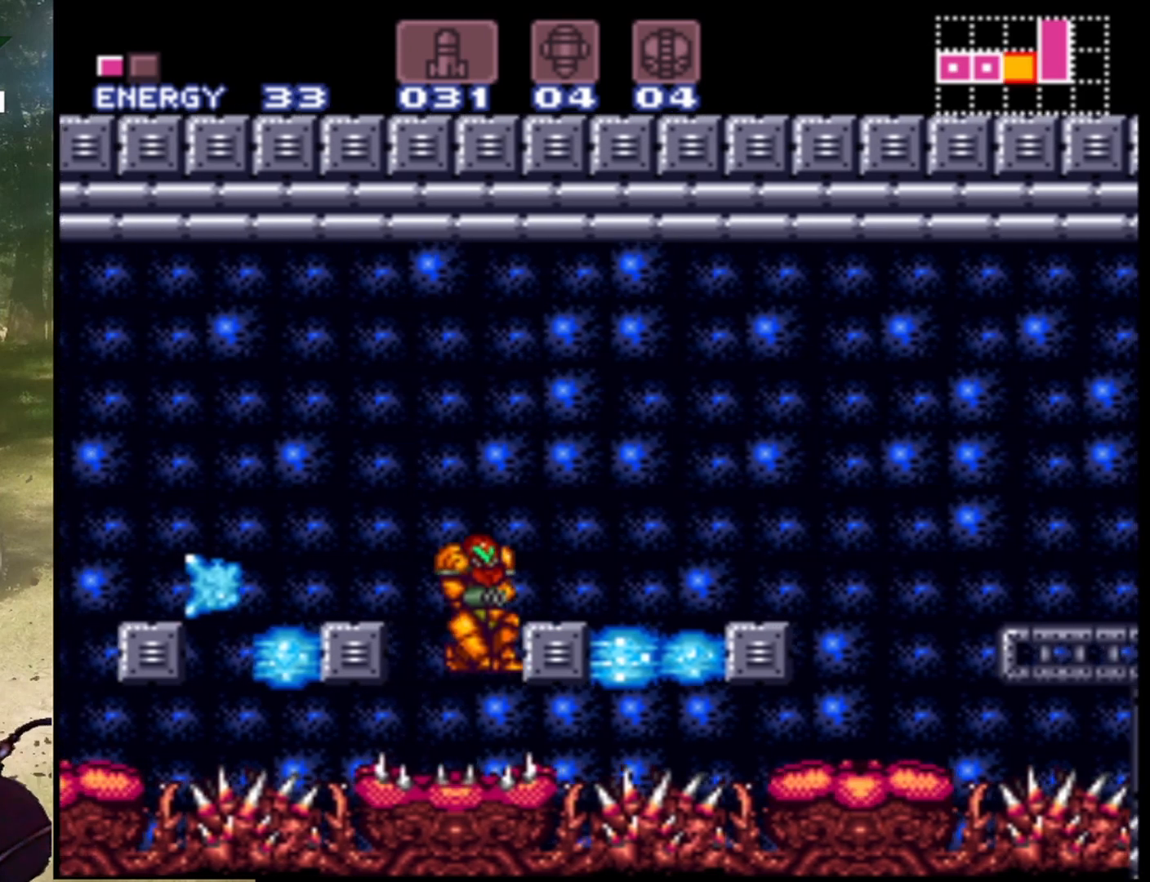
{"buttons": ["DPAD_LEFT"], "events": [[33, "B", "down"], [133, "DPAD_LEFT", "up"], [133, "DPAD_UP", "down"], [167, "DPAD_RIGHT", "down"], [167, "DPAD_UP", "up"], [433, "B", "up"], [433, "DPAD_RIGHT", "up"], [433, "DPAD_UP", "down"], [467, "DPAD_LEFT", "down"], [467, "DPAD_UP", "up"]]}
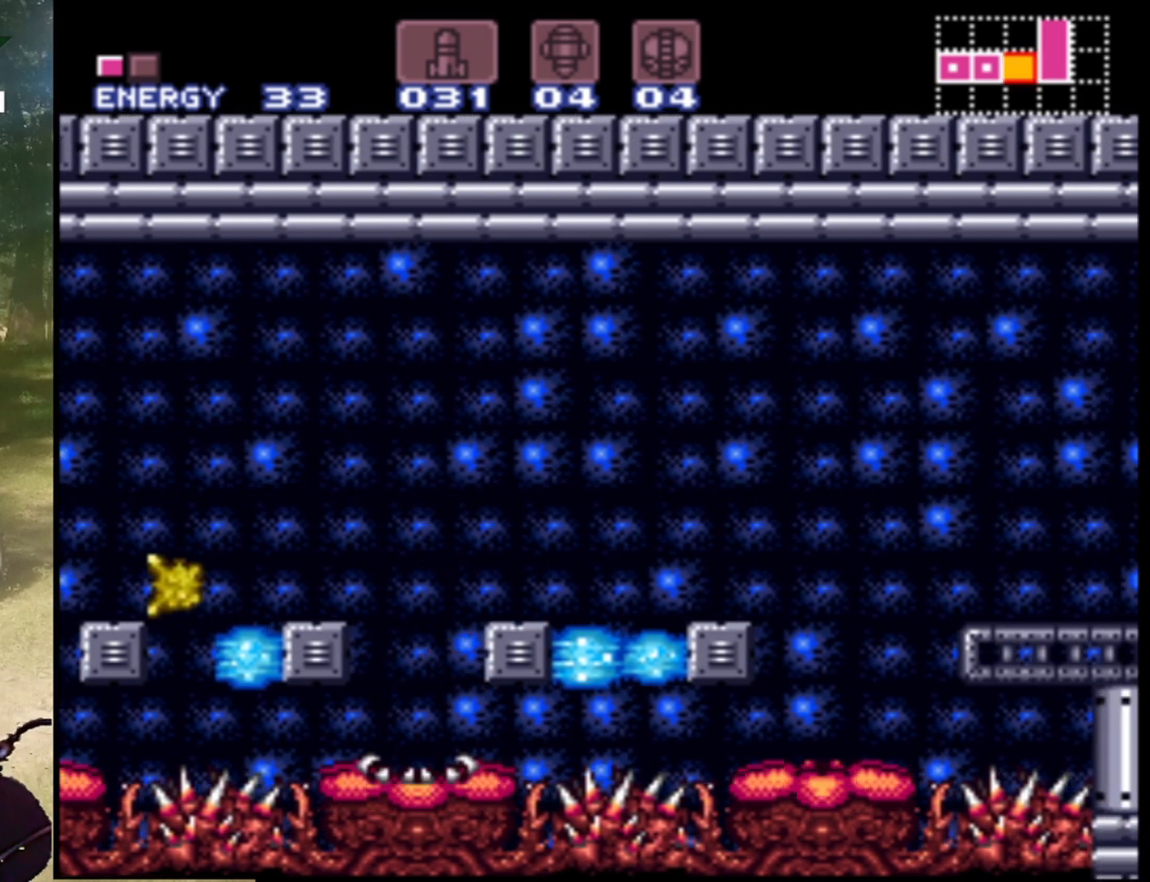
{"buttons": ["Y", "DPAD_LEFT"], "events": [[33, "B", "down"], [133, "DPAD_LEFT", "up"], [200, "DPAD_RIGHT", "down"], [400, "DPAD_RIGHT", "up"], [433, "B", "up"], [433, "DPAD_LEFT", "down"], [467, "Y", "down"]]}
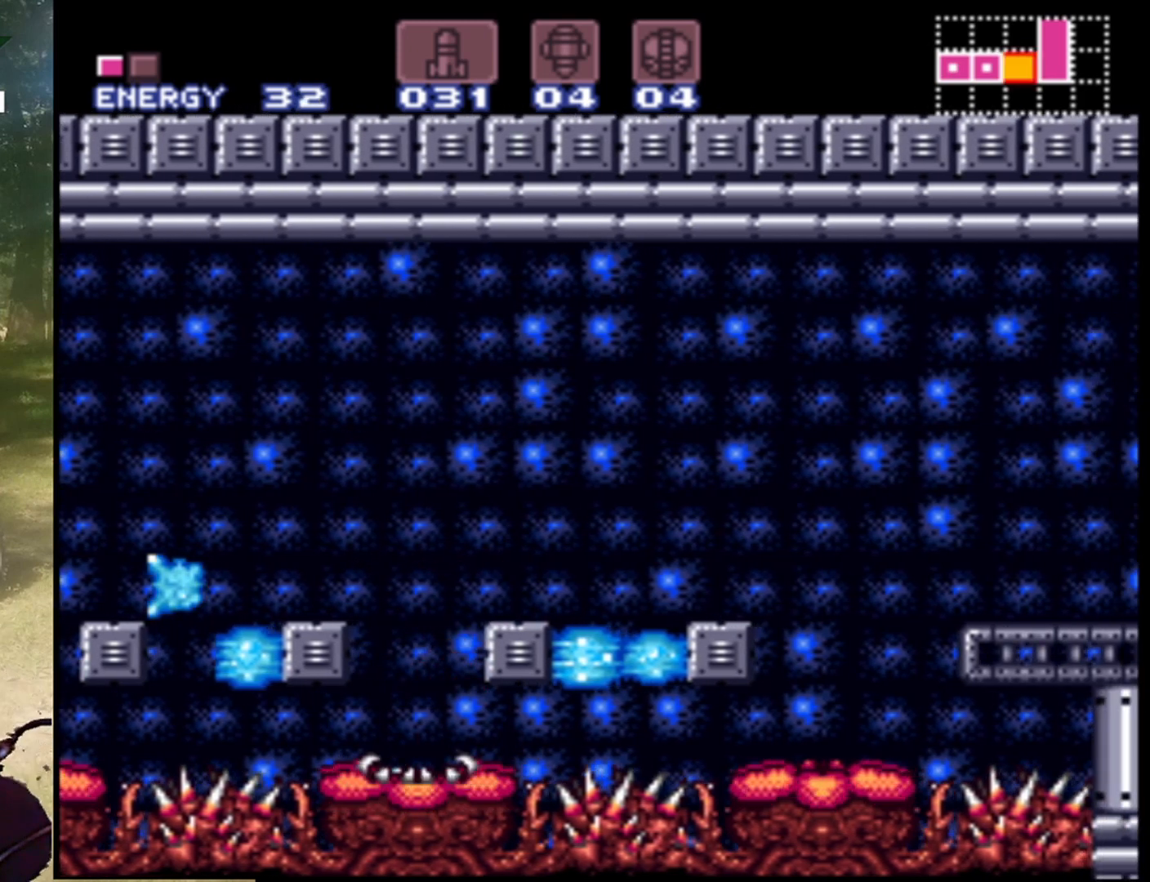
{"buttons": [], "events": [[100, "DPAD_LEFT", "up"], [100, "Y", "up"], [167, "Y", "down"], [200, "DPAD_LEFT", "down"], [300, "DPAD_LEFT", "up"], [300, "Y", "up"], [333, "Y", "down"], [467, "Y", "up"]]}
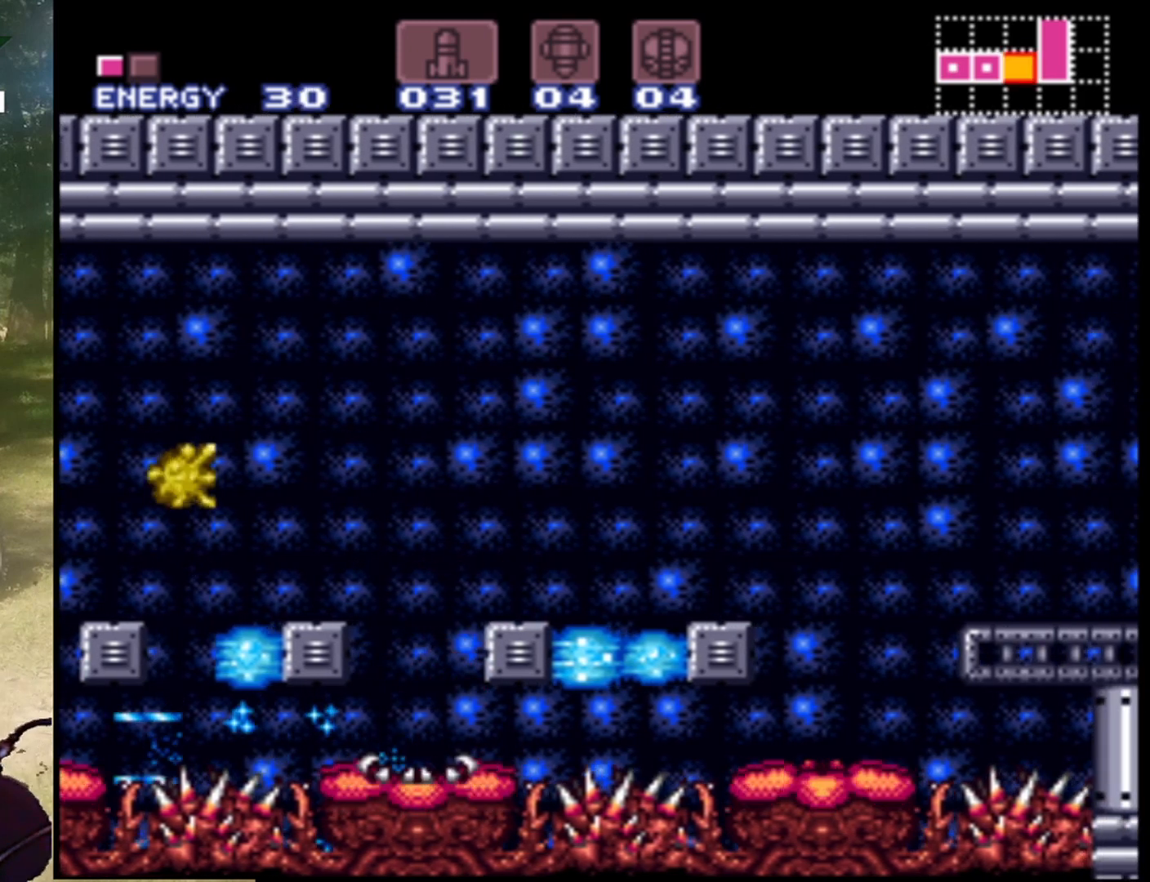
{"buttons": ["B", "Y"], "events": [[33, "Y", "down"], [133, "Y", "up"], [267, "B", "down"], [300, "DPAD_LEFT", "down"], [333, "B", "up"], [400, "B", "down"], [467, "Y", "down"], [500, "DPAD_LEFT", "up"]]}
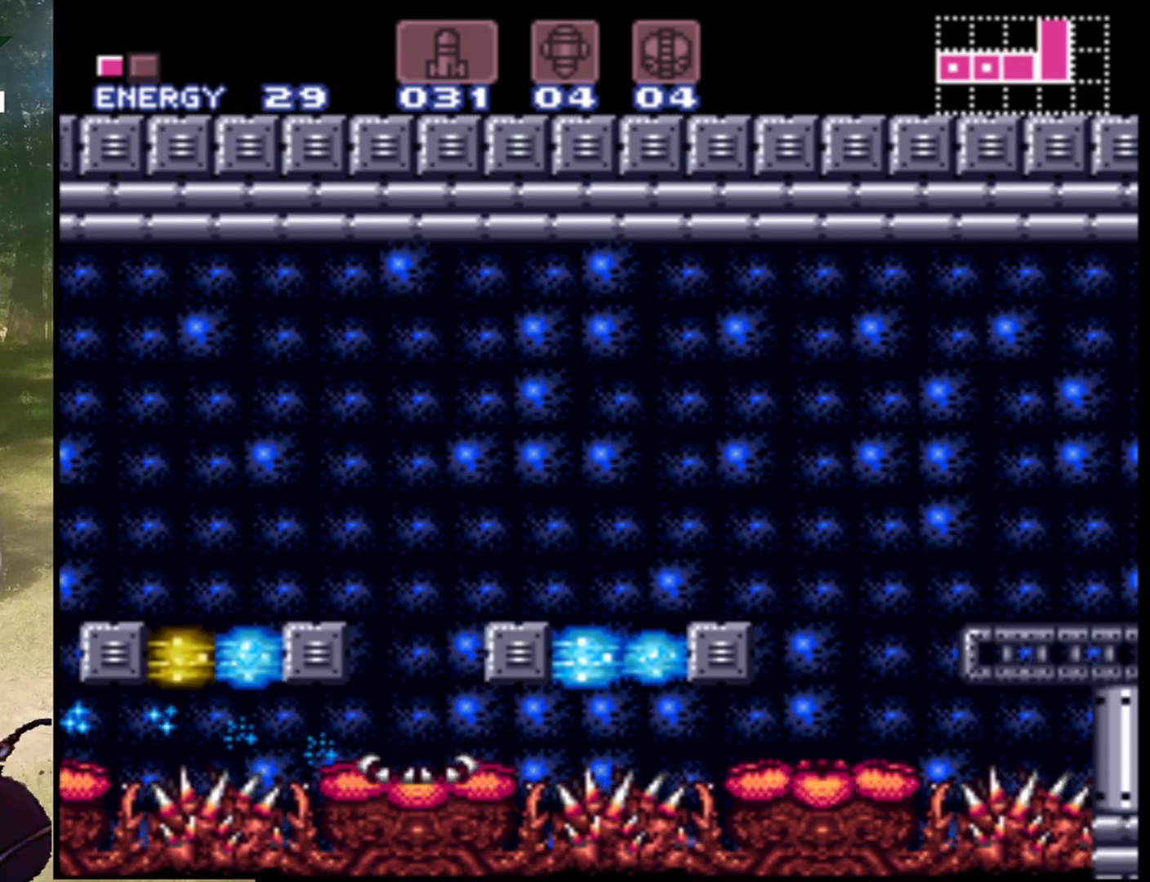
{"buttons": ["B", "DPAD_RIGHT"], "events": [[33, "B", "up"], [100, "Y", "up"], [167, "DPAD_LEFT", "down"], [200, "B", "down"], [267, "Y", "down"], [300, "B", "up"], [333, "DPAD_LEFT", "up"], [367, "Y", "up"], [467, "DPAD_RIGHT", "down"], [500, "B", "down"]]}
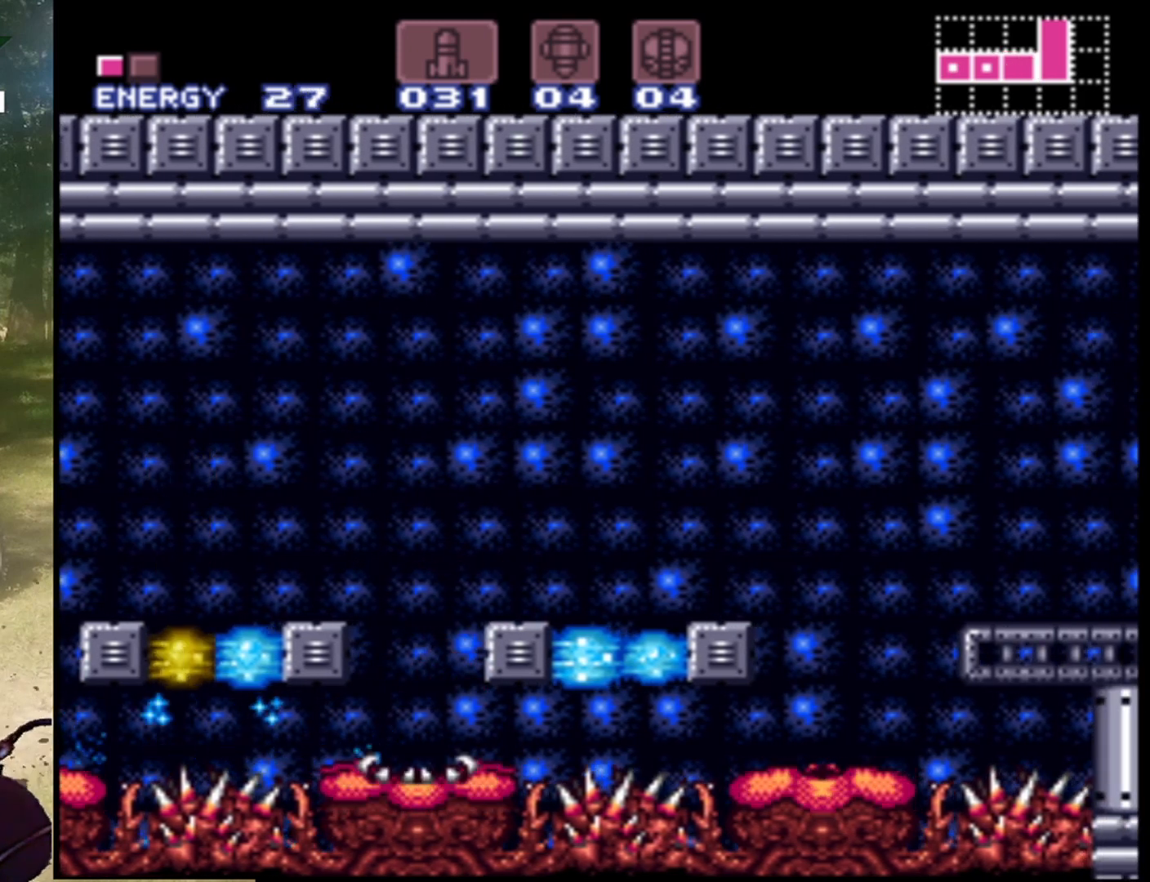
{"buttons": ["Y"], "events": [[33, "Y", "down"], [100, "DPAD_RIGHT", "up"], [133, "B", "up"], [133, "Y", "up"], [267, "B", "down"], [267, "Y", "down"], [300, "B", "up"], [367, "Y", "up"], [467, "Y", "down"]]}
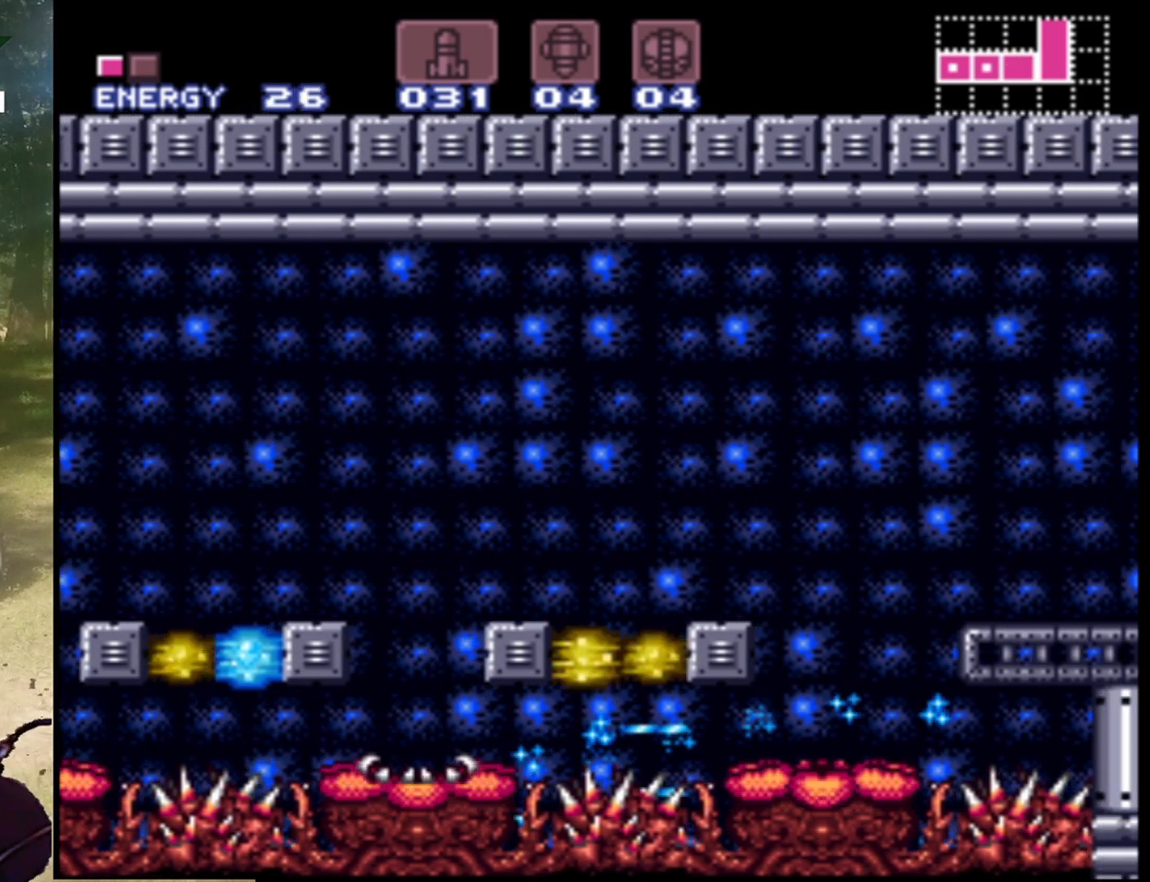
{"buttons": ["Y"], "events": [[67, "Y", "up"], [167, "Y", "down"], [267, "Y", "up"], [367, "B", "down"], [400, "Y", "down"], [433, "B", "up"]]}
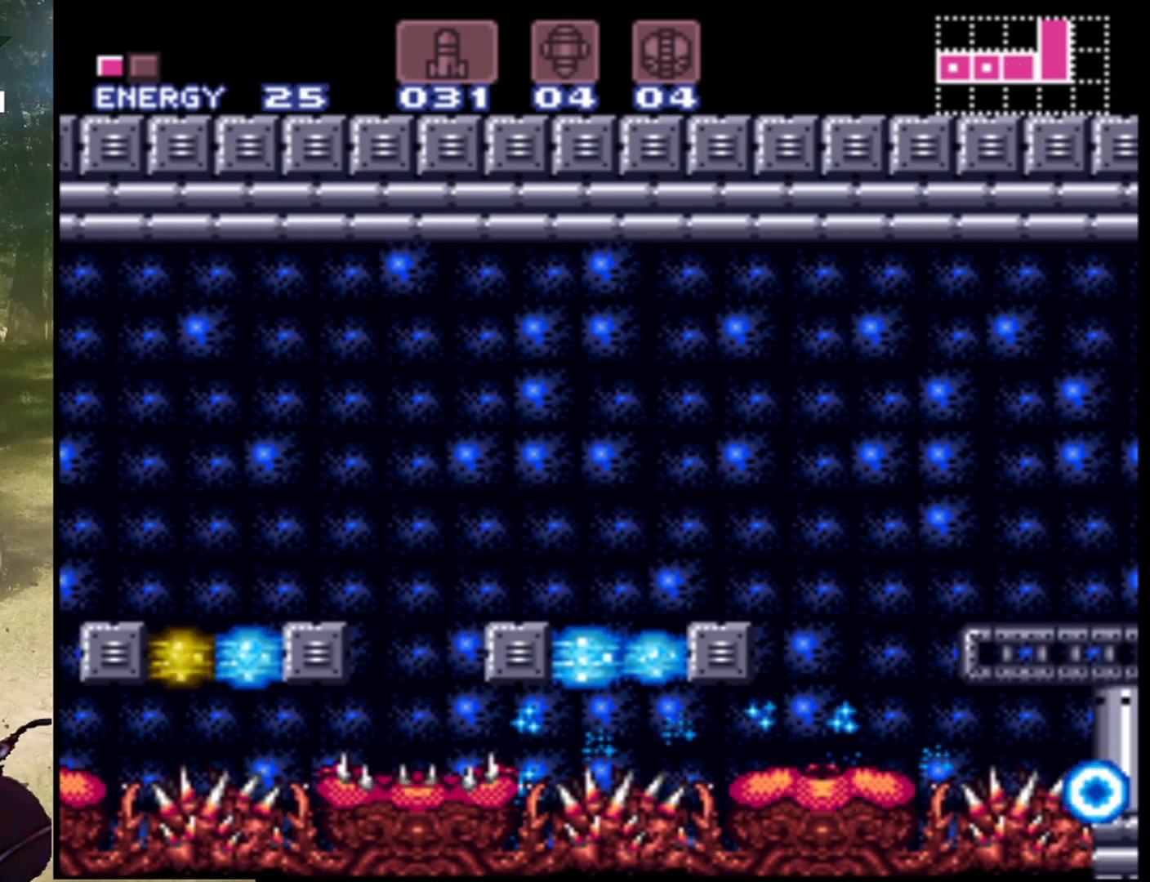
{"buttons": ["B"], "events": [[67, "Y", "up"], [133, "Y", "down"], [233, "Y", "up"], [333, "Y", "down"], [500, "B", "down"], [500, "Y", "up"]]}
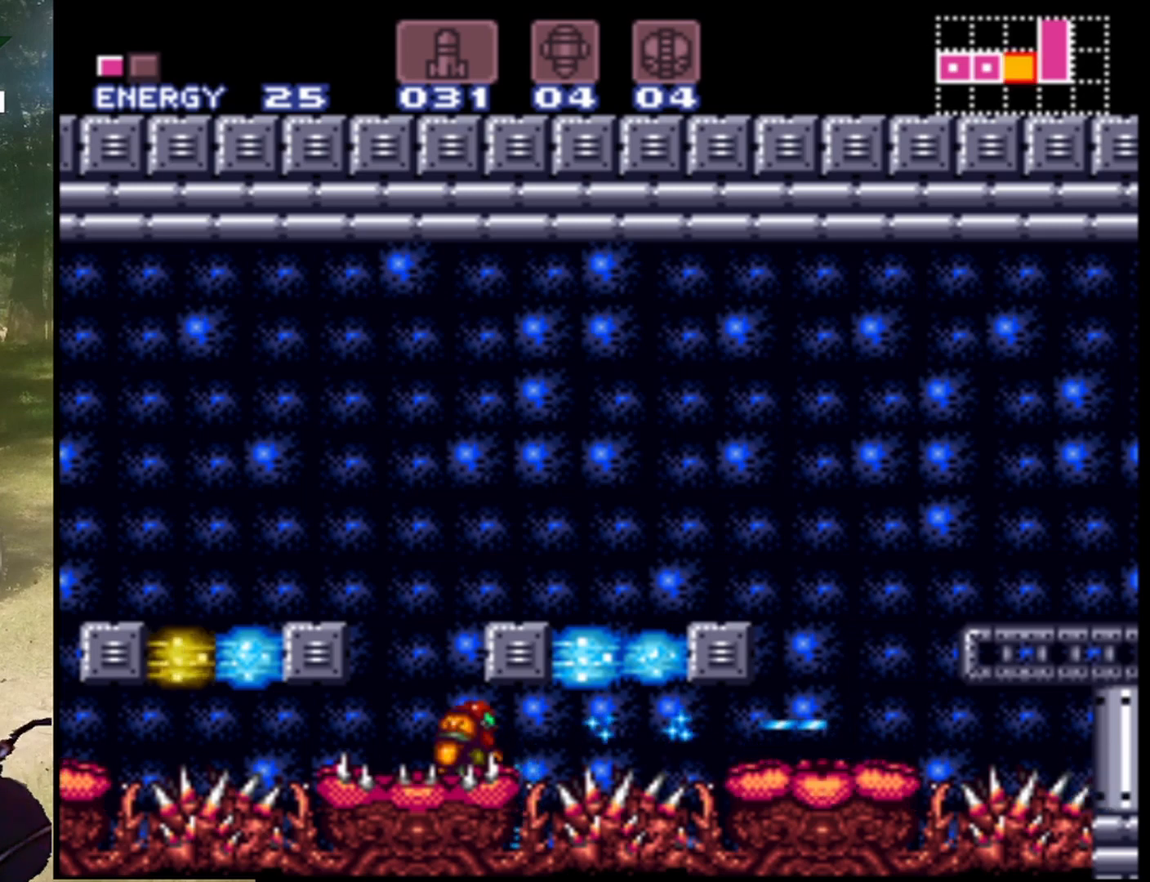
{"buttons": ["B", "DPAD_RIGHT"], "events": [[333, "DPAD_RIGHT", "down"]]}
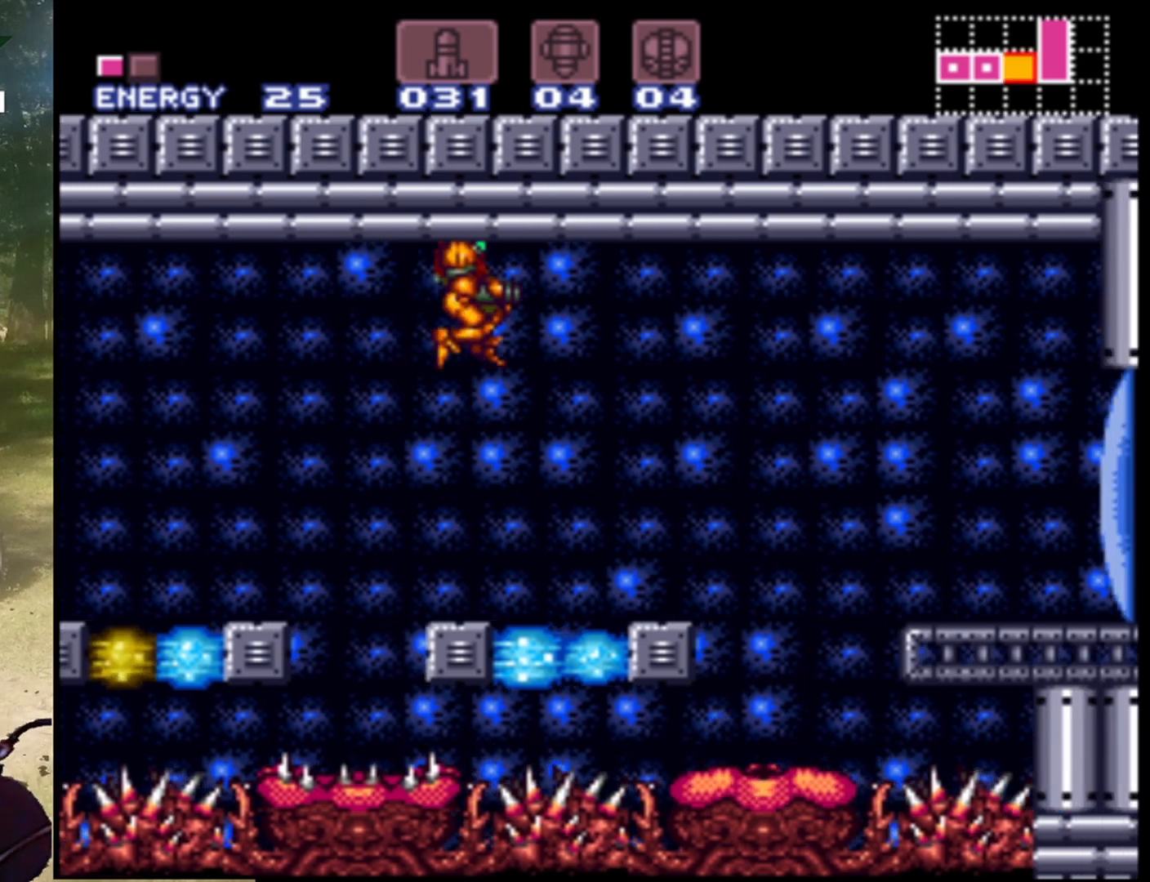
{"buttons": ["DPAD_RIGHT"], "events": [[200, "B", "up"]]}
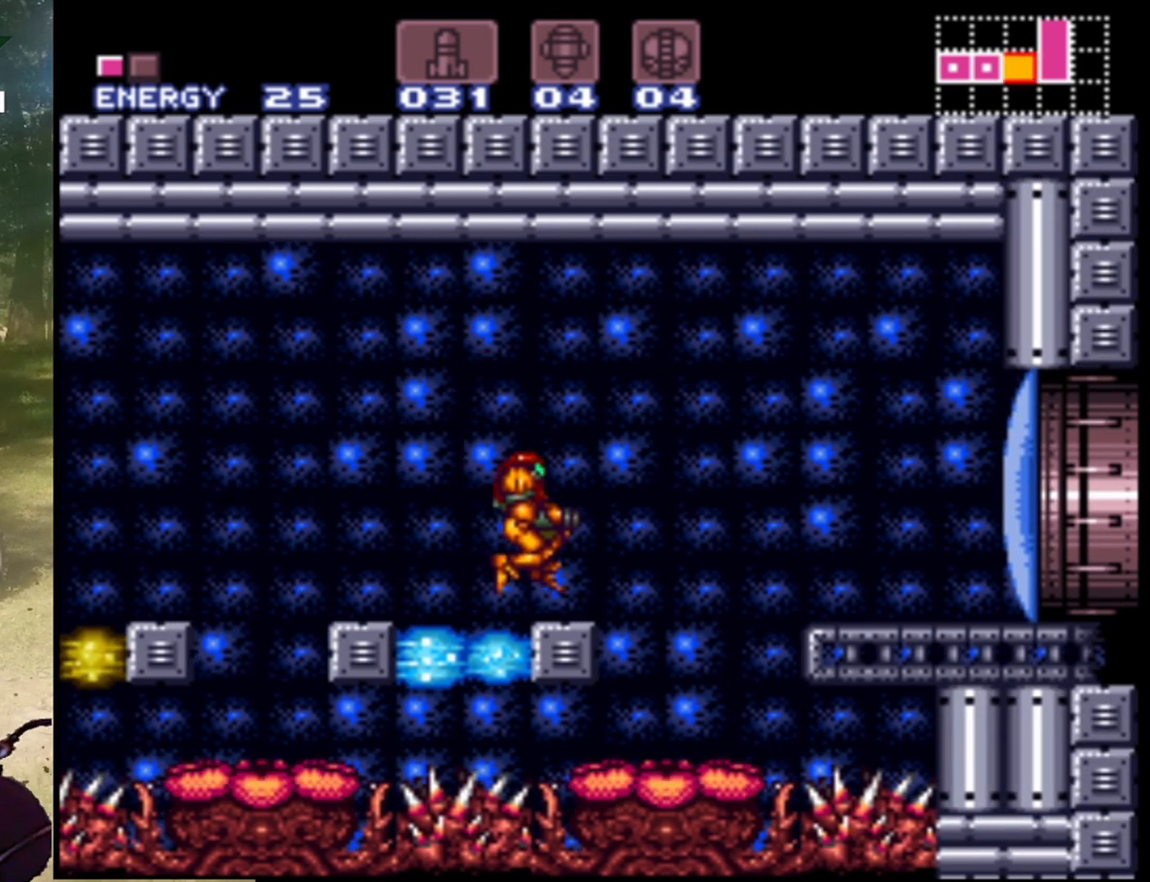
{"buttons": ["B", "DPAD_RIGHT"], "events": [[33, "DPAD_RIGHT", "up"], [333, "DPAD_RIGHT", "down"], [467, "B", "down"]]}
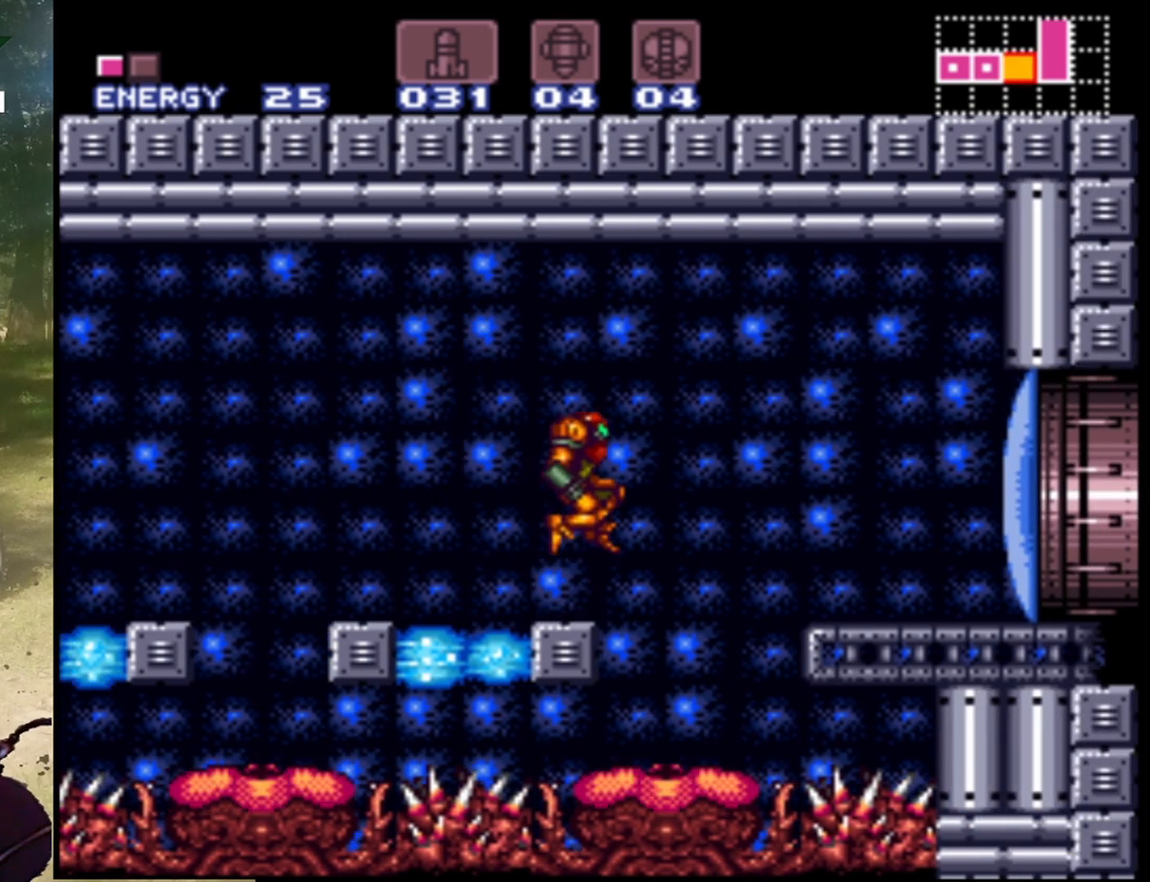
{"buttons": ["B", "DPAD_RIGHT"], "events": []}
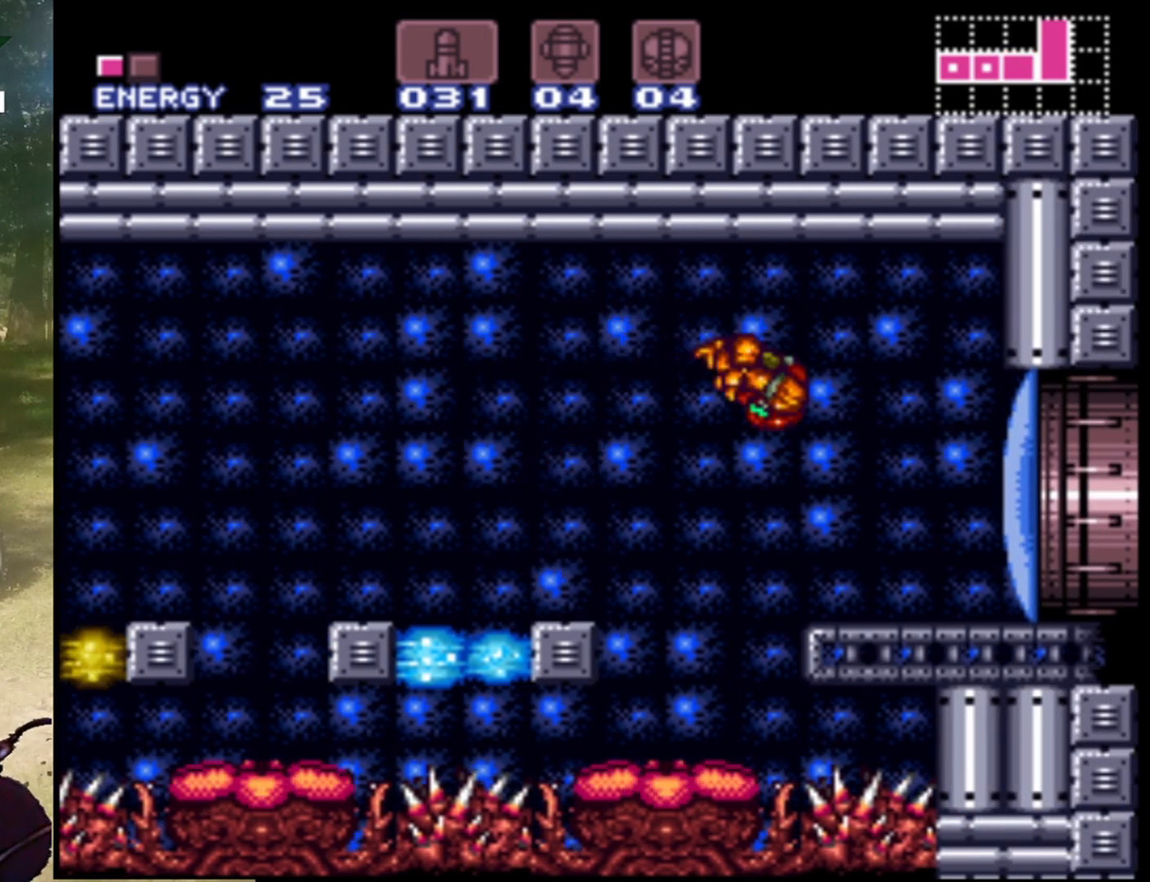
{"buttons": ["DPAD_RIGHT"], "events": [[100, "Y", "down"], [167, "B", "up"], [267, "Y", "up"]]}
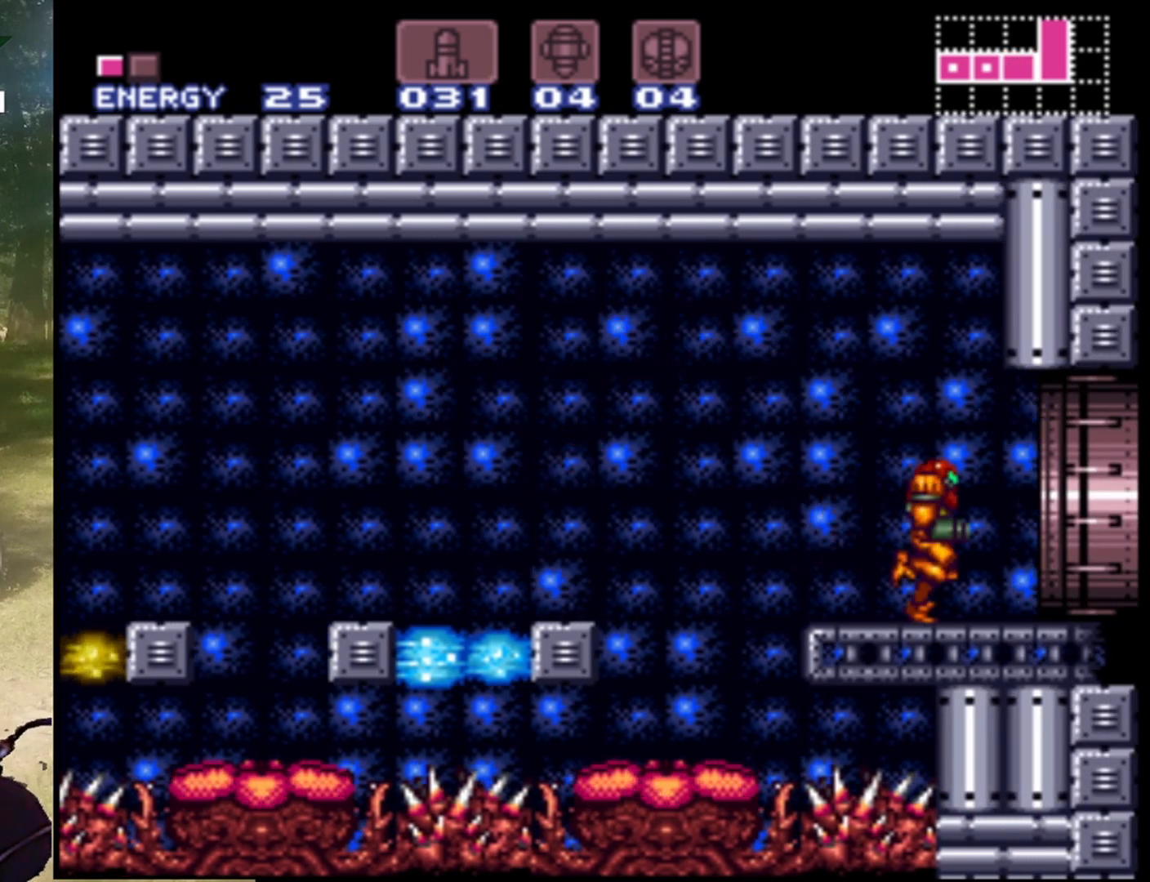
{"buttons": ["DPAD_RIGHT"], "events": []}
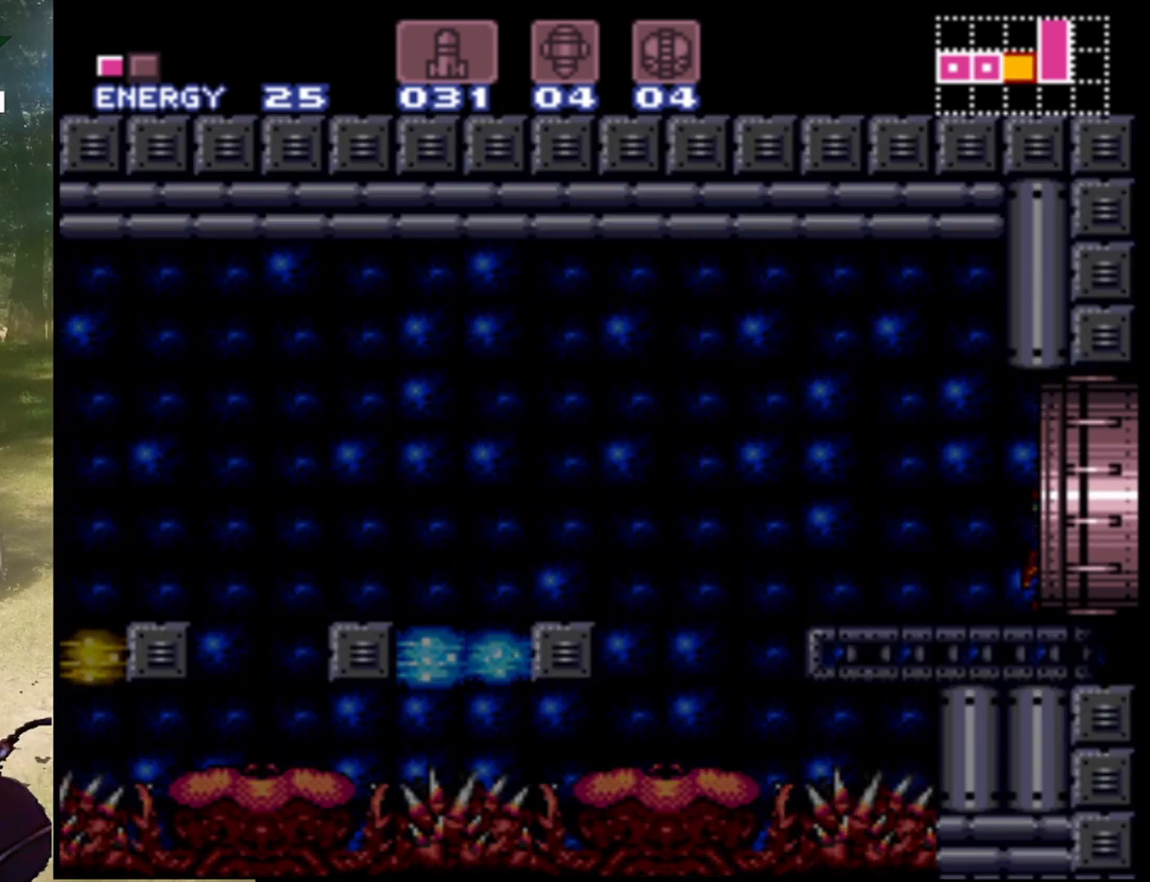
{"buttons": [], "events": [[267, "DPAD_RIGHT", "up"]]}
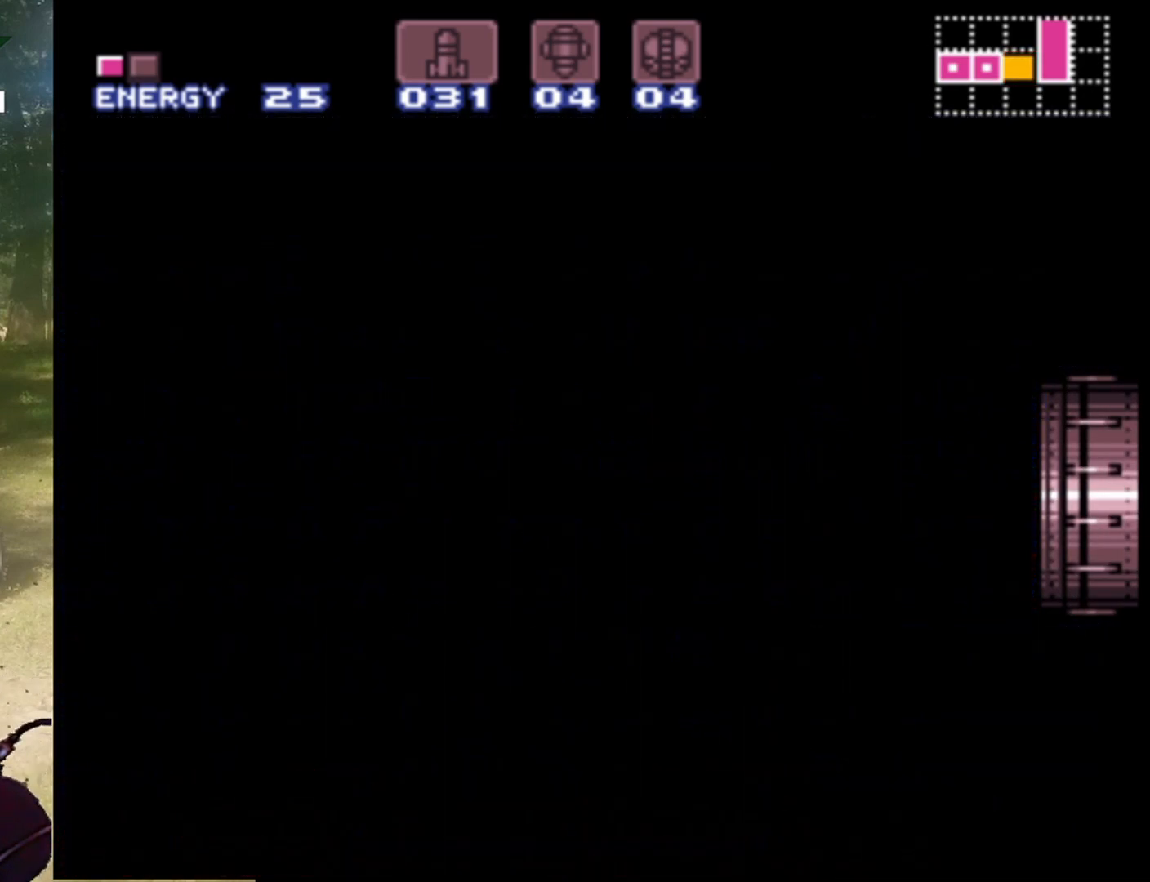
{"buttons": [], "events": []}
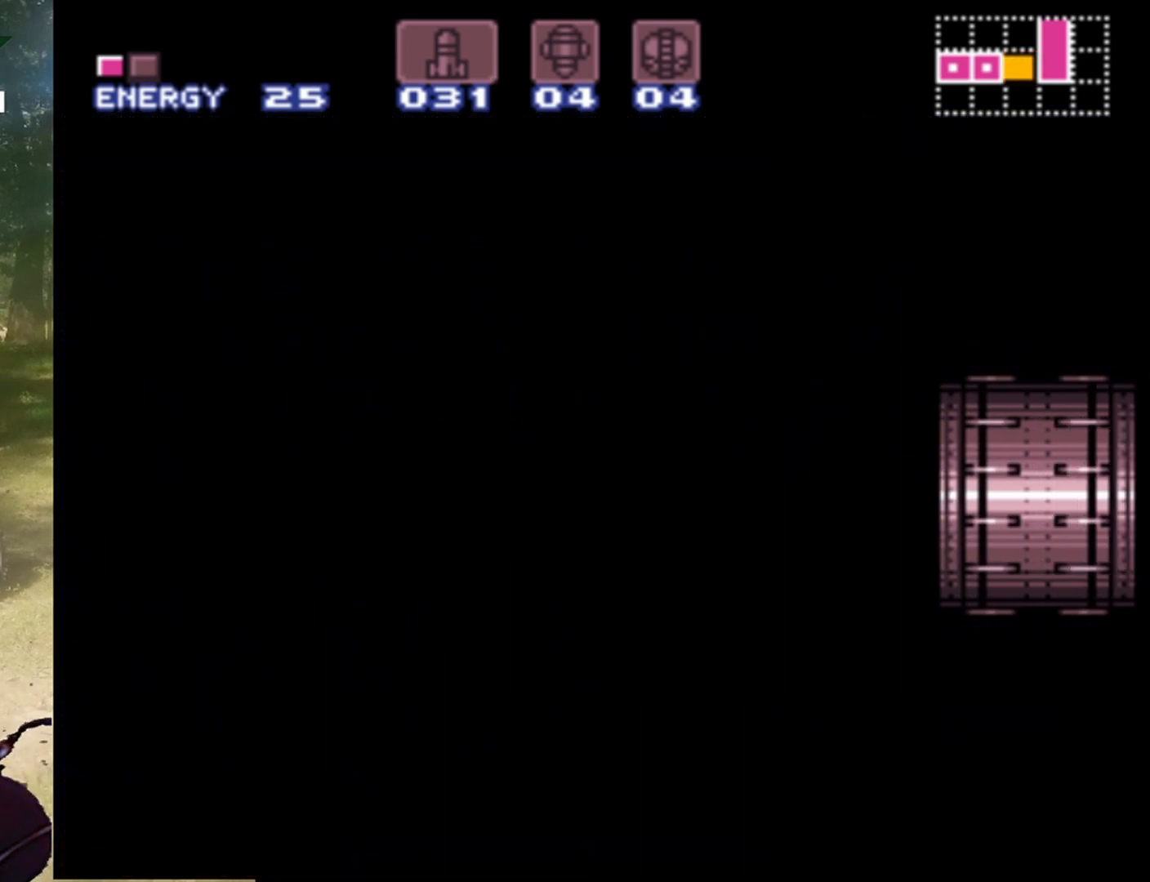
{"buttons": [], "events": []}